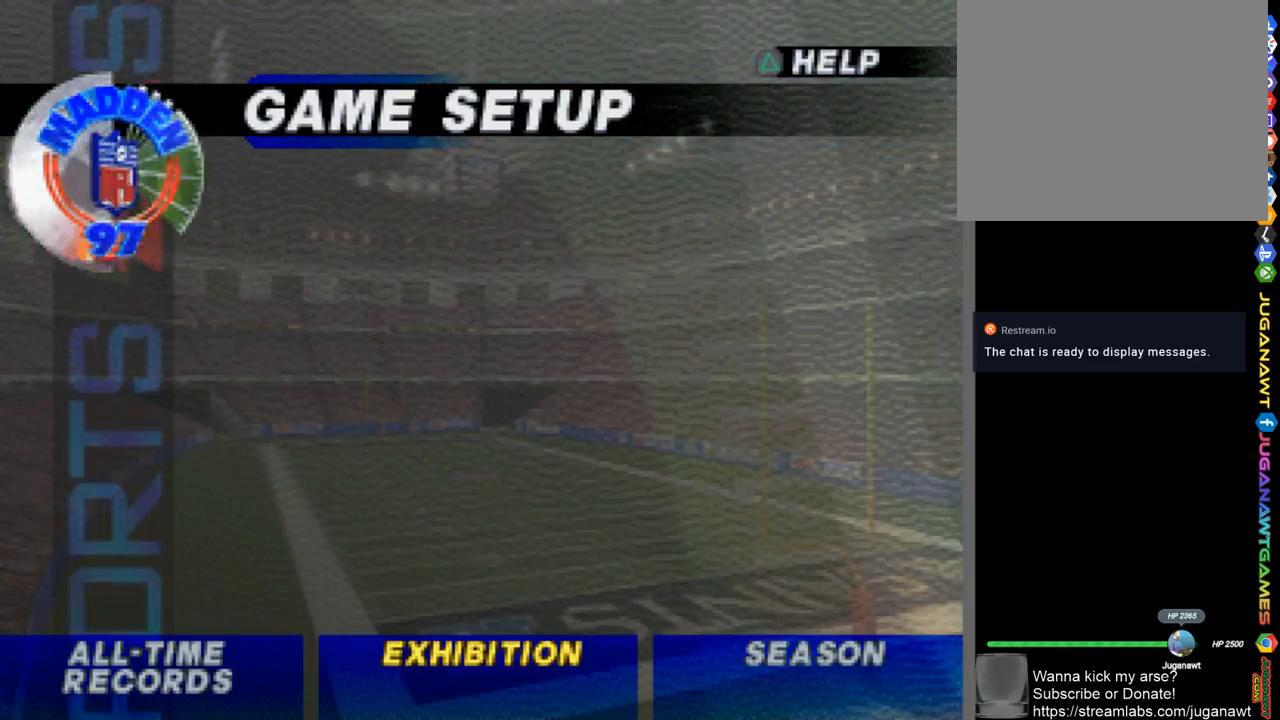
Gameplay with a controller (PlayStation layout); each line is a JSON object with the inputs held at the frame after it. "events" lists button and stick changes between this image and that frame as [ms after this image, input, new state], when the widget could be followed in between.
{"buttons": [], "left_stick": "center", "right_stick": "center", "events": [[67, "DPAD_DOWN", "down"], [167, "DPAD_DOWN", "up"], [367, "DPAD_RIGHT", "down"], [500, "DPAD_RIGHT", "up"]]}
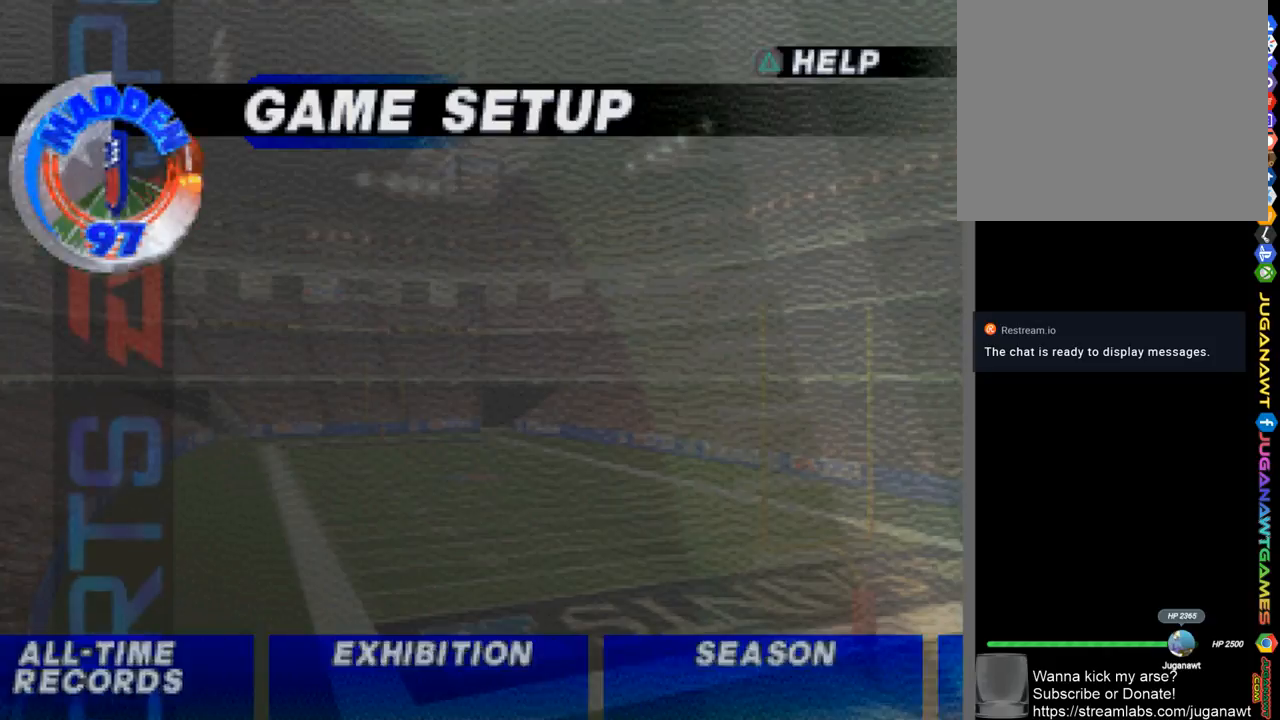
{"buttons": ["DPAD_RIGHT"], "left_stick": "center", "right_stick": "center", "events": [[500, "DPAD_RIGHT", "down"]]}
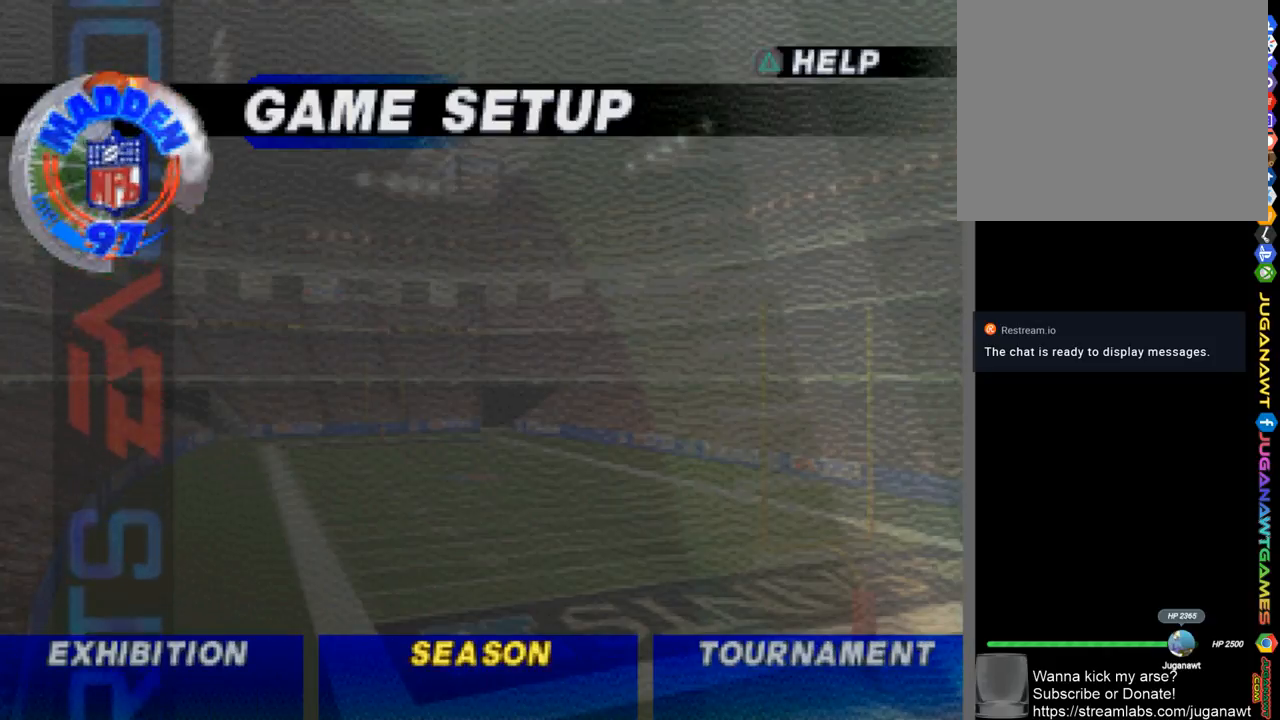
{"buttons": ["DPAD_LEFT"], "left_stick": "center", "right_stick": "center", "events": [[100, "DPAD_RIGHT", "up"], [400, "DPAD_LEFT", "down"]]}
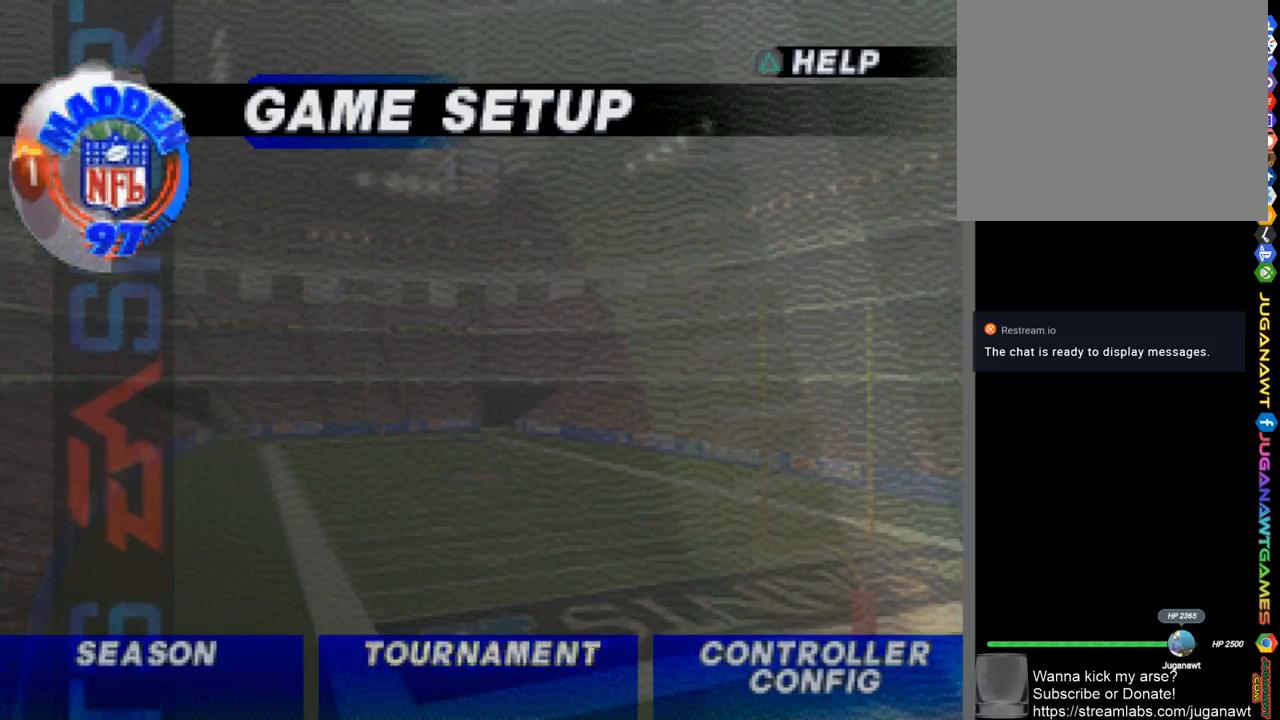
{"buttons": [], "left_stick": "center", "right_stick": "center", "events": [[33, "DPAD_LEFT", "up"], [200, "DPAD_LEFT", "down"], [300, "DPAD_LEFT", "up"]]}
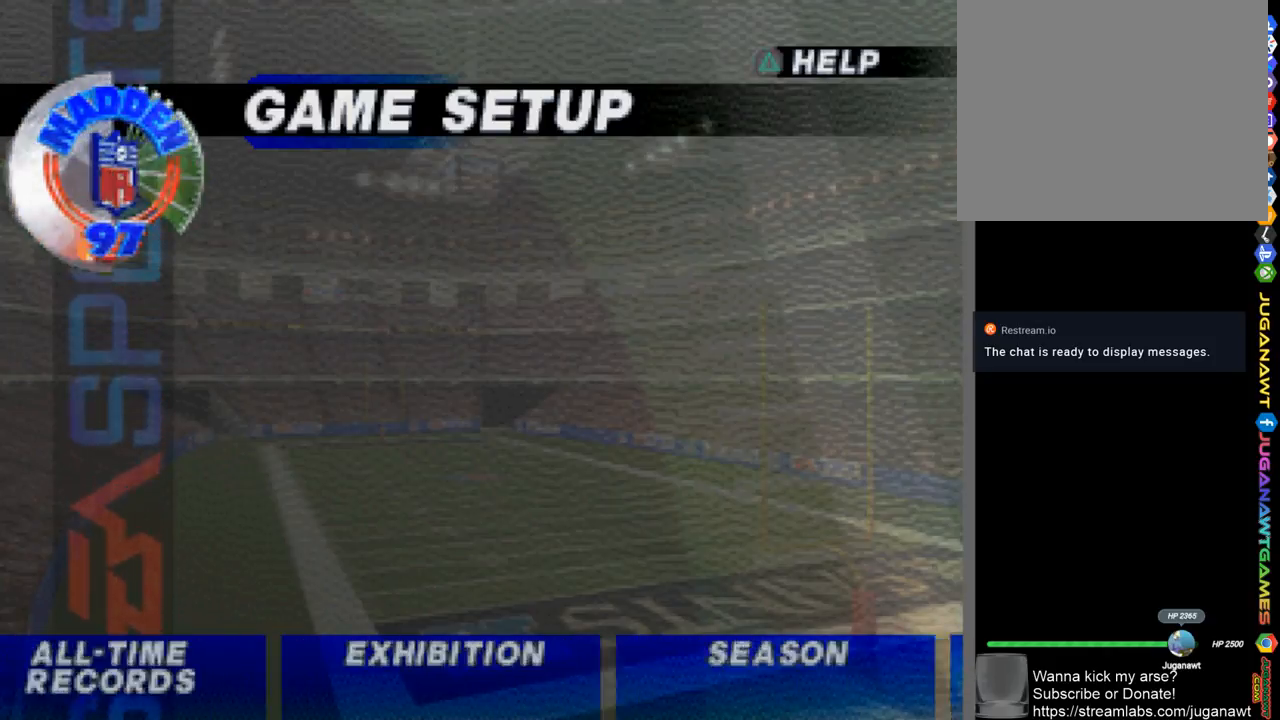
{"buttons": [], "left_stick": "center", "right_stick": "center", "events": [[200, "CIRCLE", "down"], [267, "CIRCLE", "up"]]}
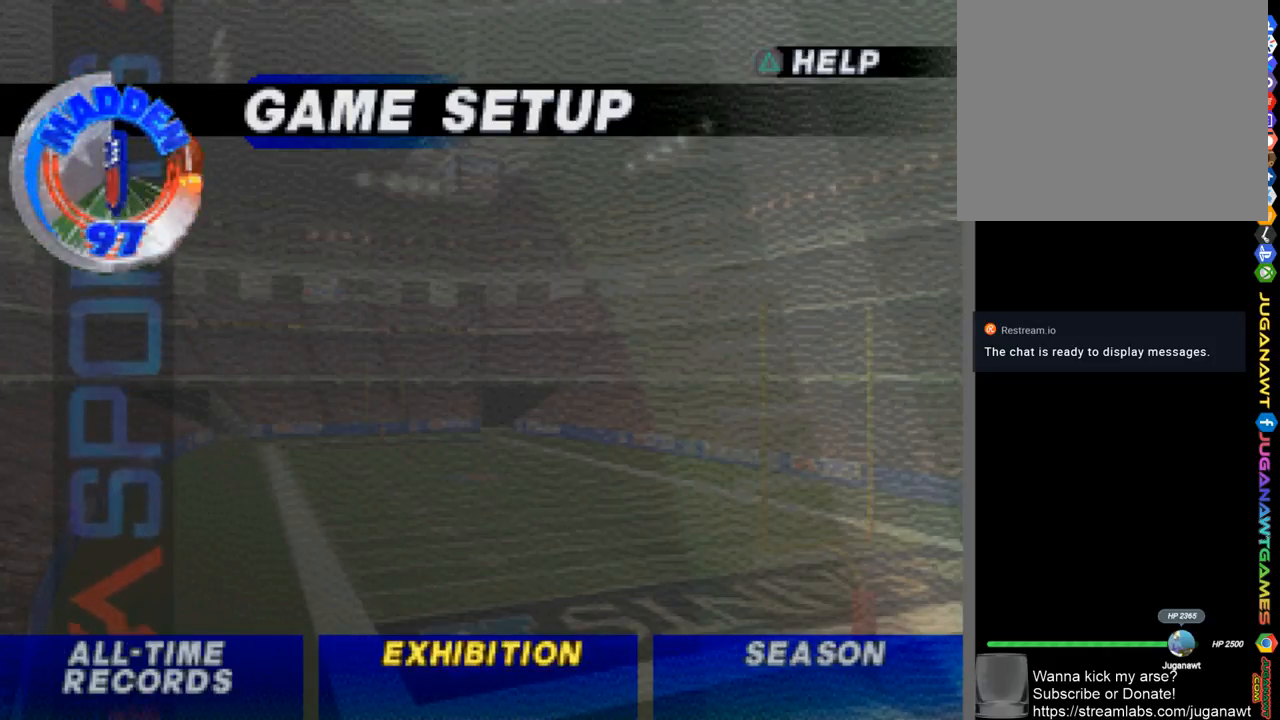
{"buttons": [], "left_stick": "center", "right_stick": "center", "events": []}
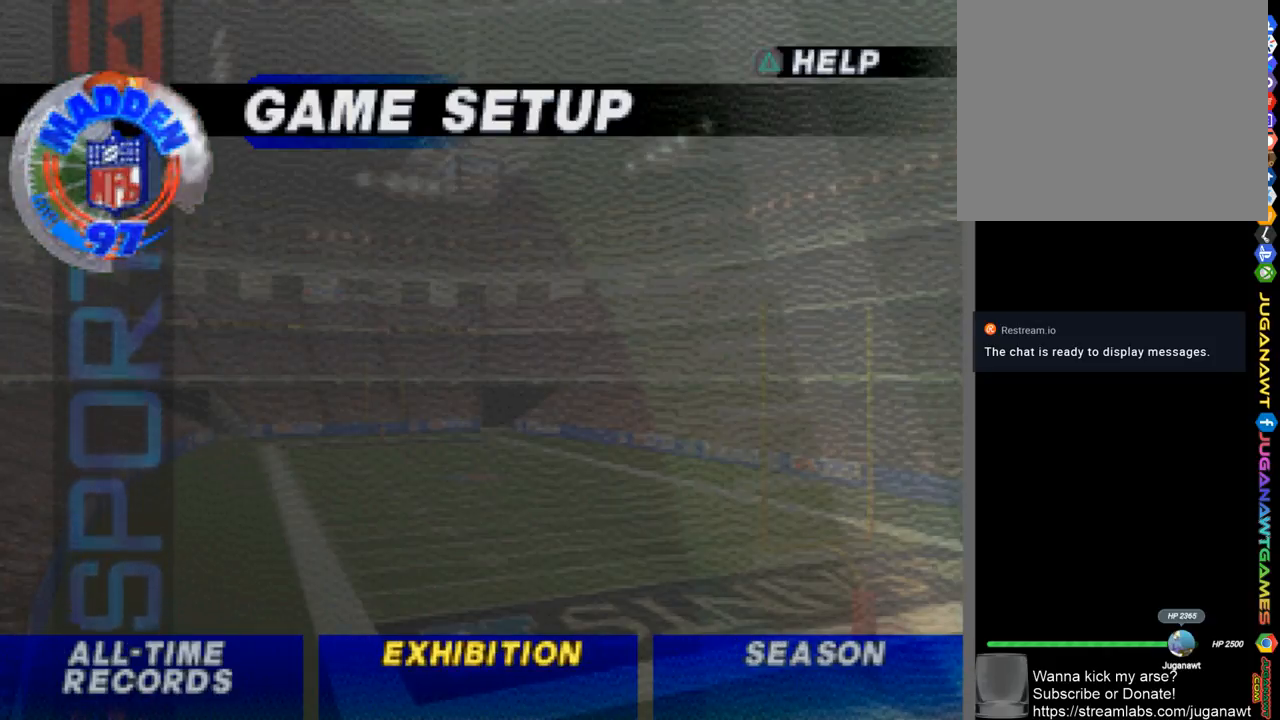
{"buttons": [], "left_stick": "center", "right_stick": "center", "events": []}
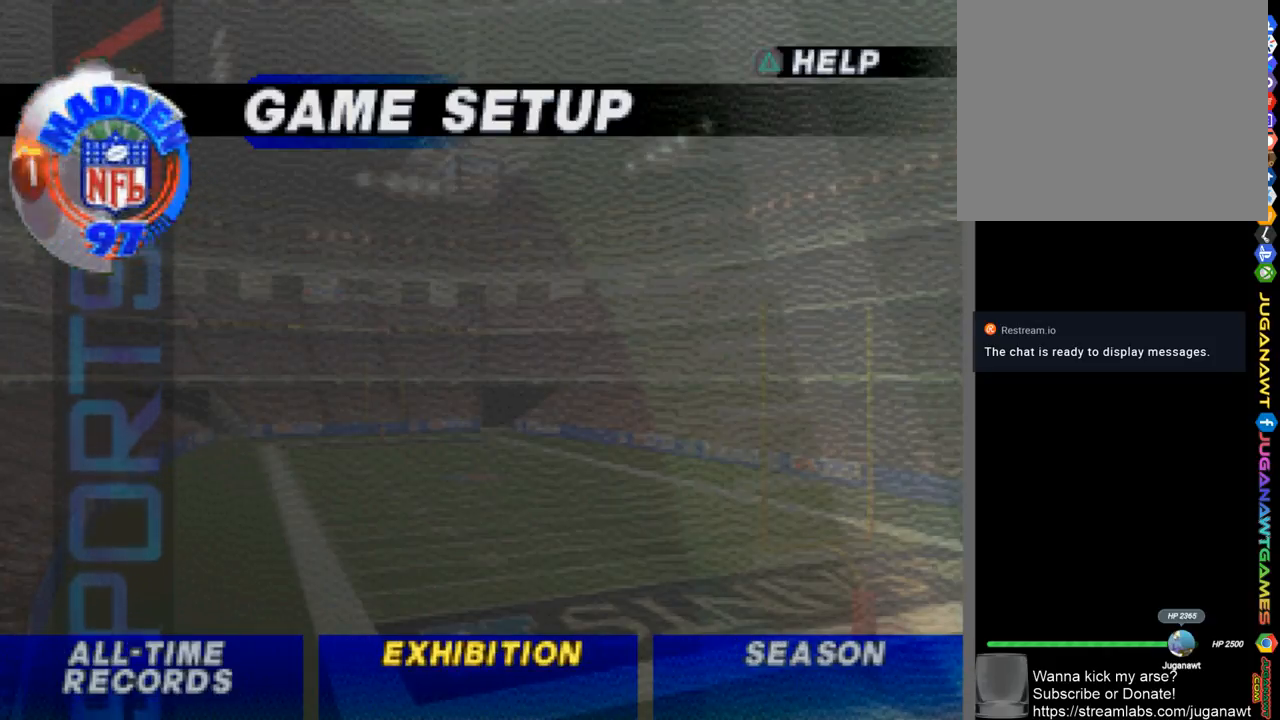
{"buttons": [], "left_stick": "center", "right_stick": "center", "events": []}
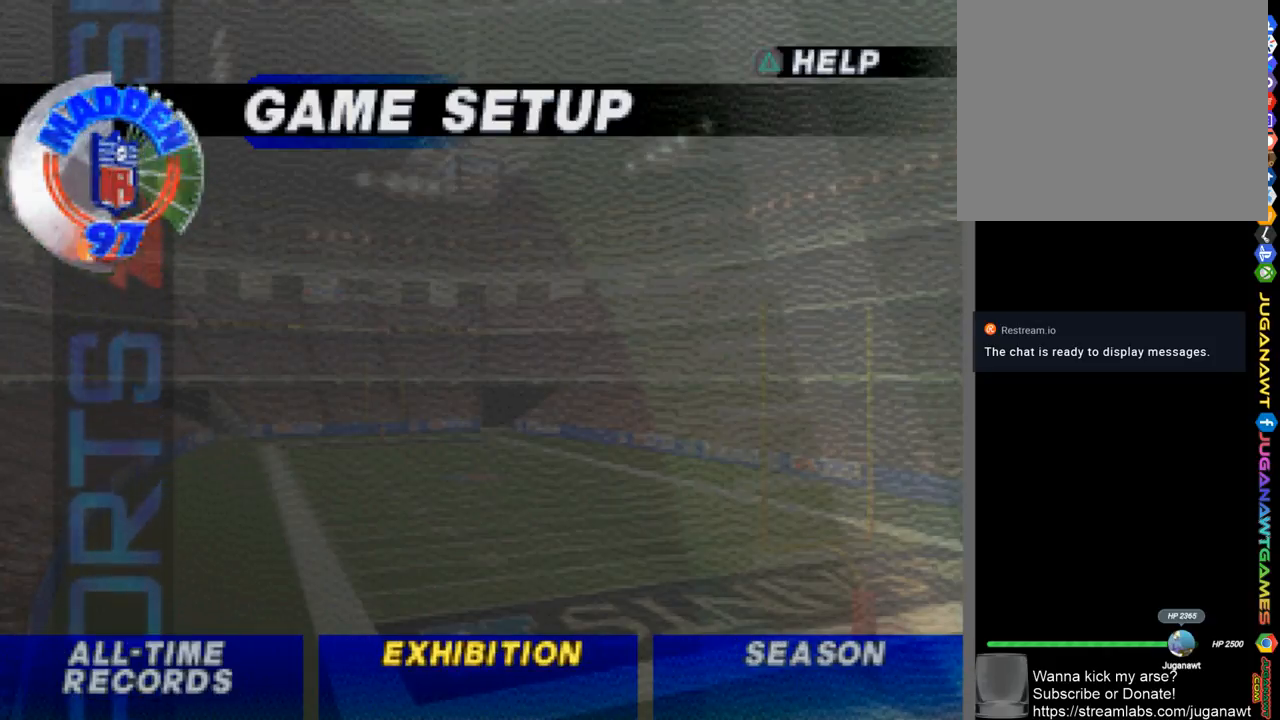
{"buttons": [], "left_stick": "center", "right_stick": "center", "events": []}
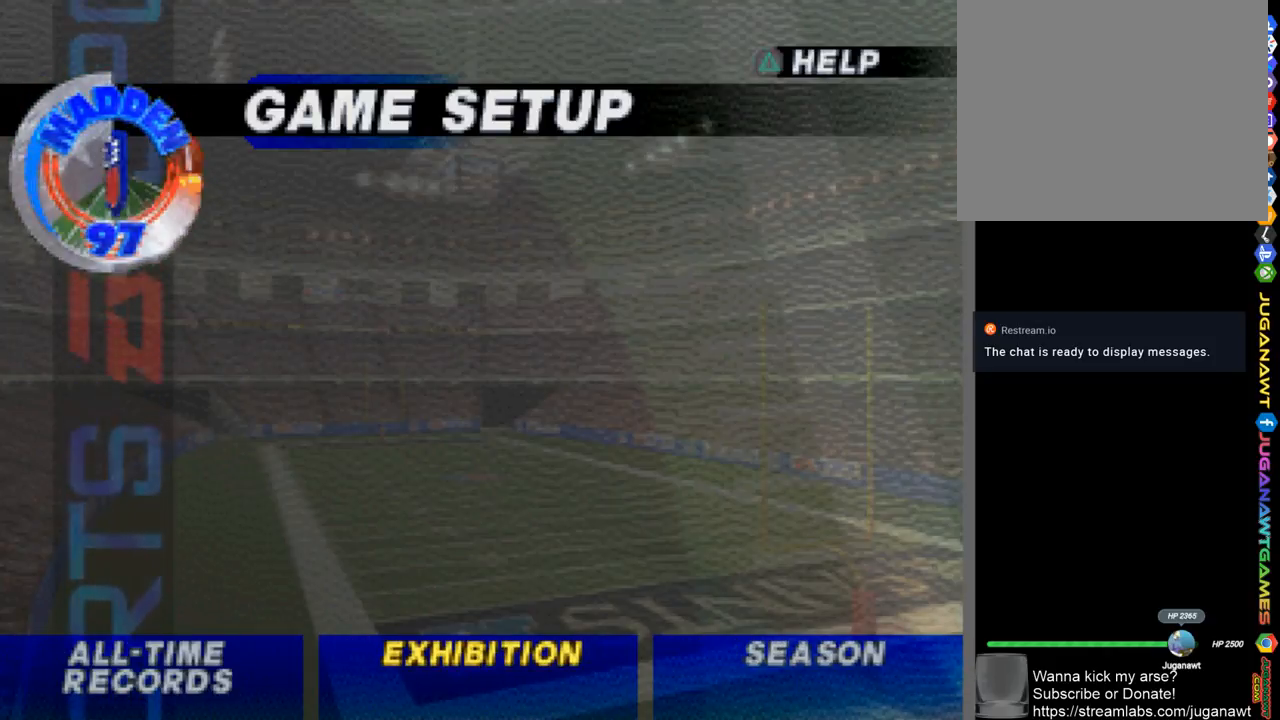
{"buttons": ["DPAD_LEFT"], "left_stick": "center", "right_stick": "center", "events": [[500, "DPAD_LEFT", "down"]]}
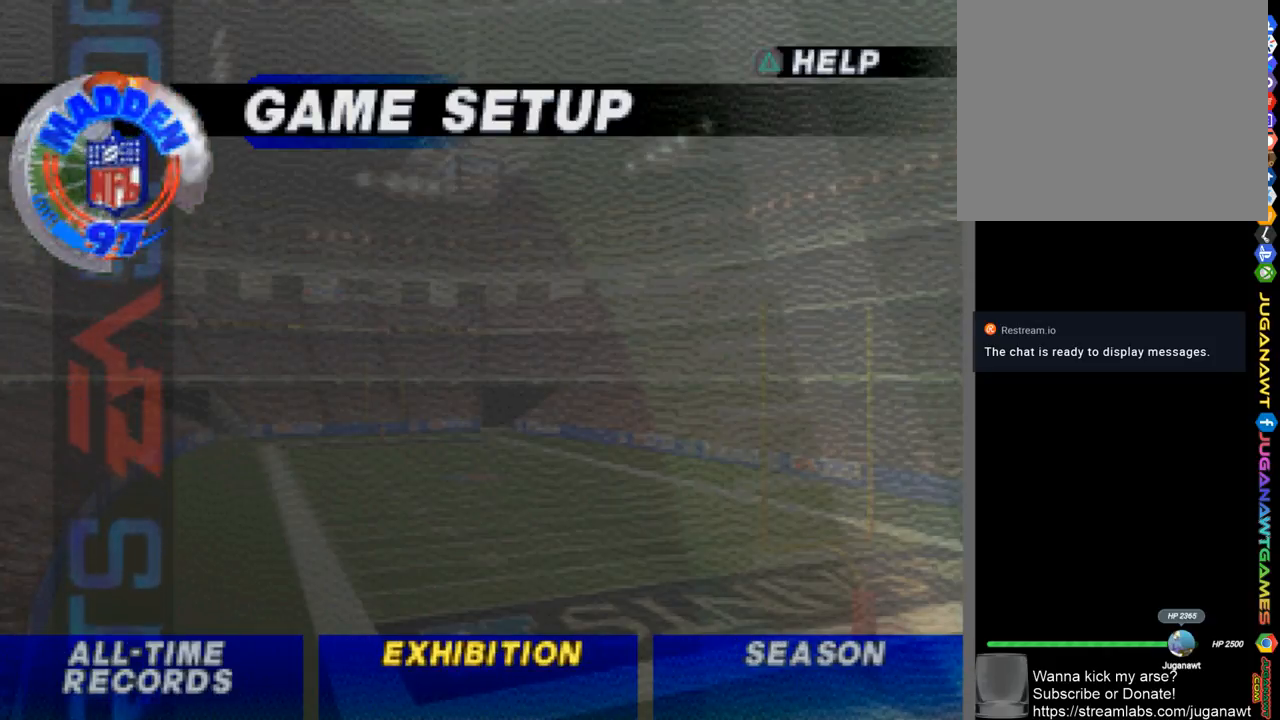
{"buttons": ["DPAD_RIGHT"], "left_stick": "center", "right_stick": "center", "events": [[133, "DPAD_LEFT", "up"], [400, "DPAD_RIGHT", "down"]]}
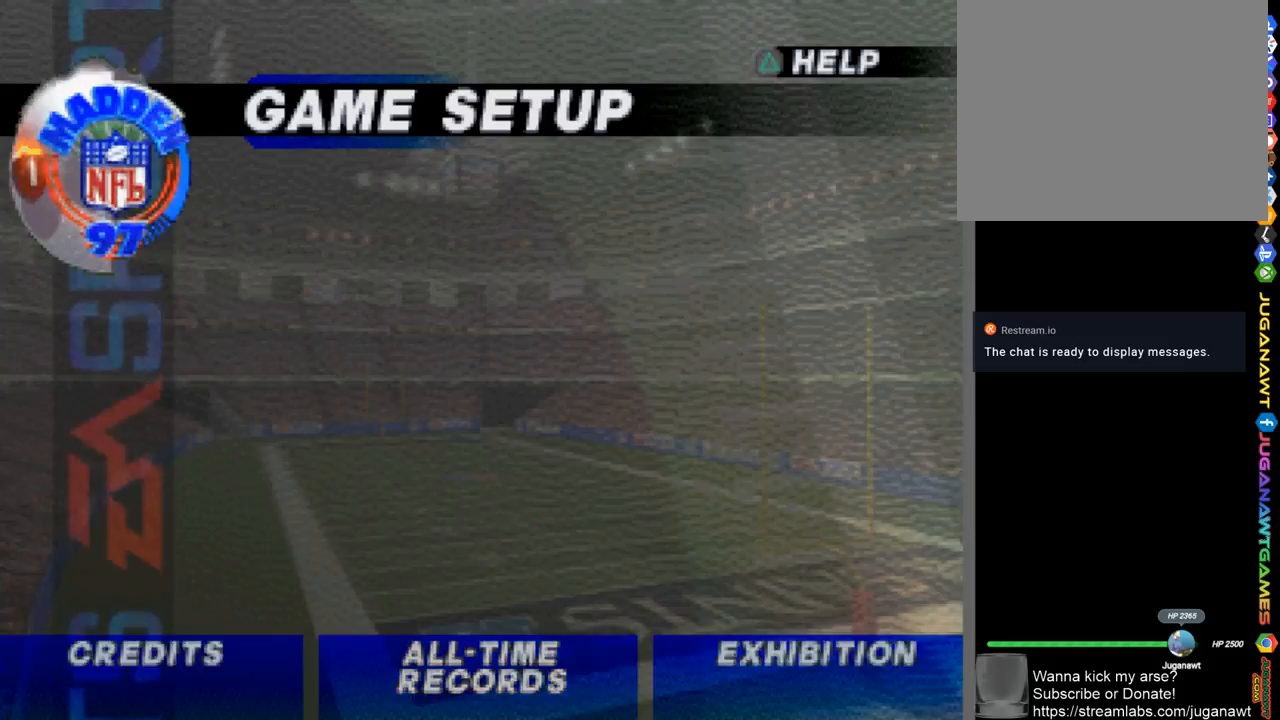
{"buttons": [], "left_stick": "center", "right_stick": "center", "events": [[67, "DPAD_RIGHT", "up"], [367, "CROSS", "down"], [500, "CROSS", "up"]]}
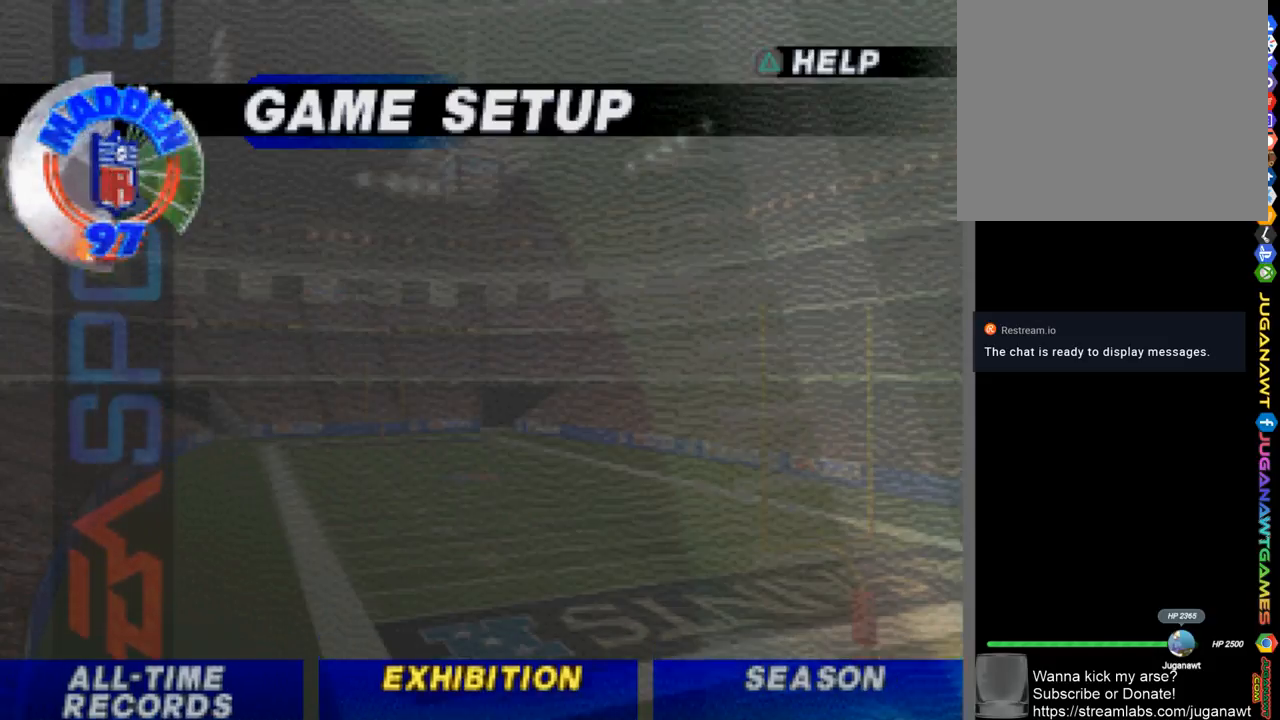
{"buttons": [], "left_stick": "center", "right_stick": "center", "events": []}
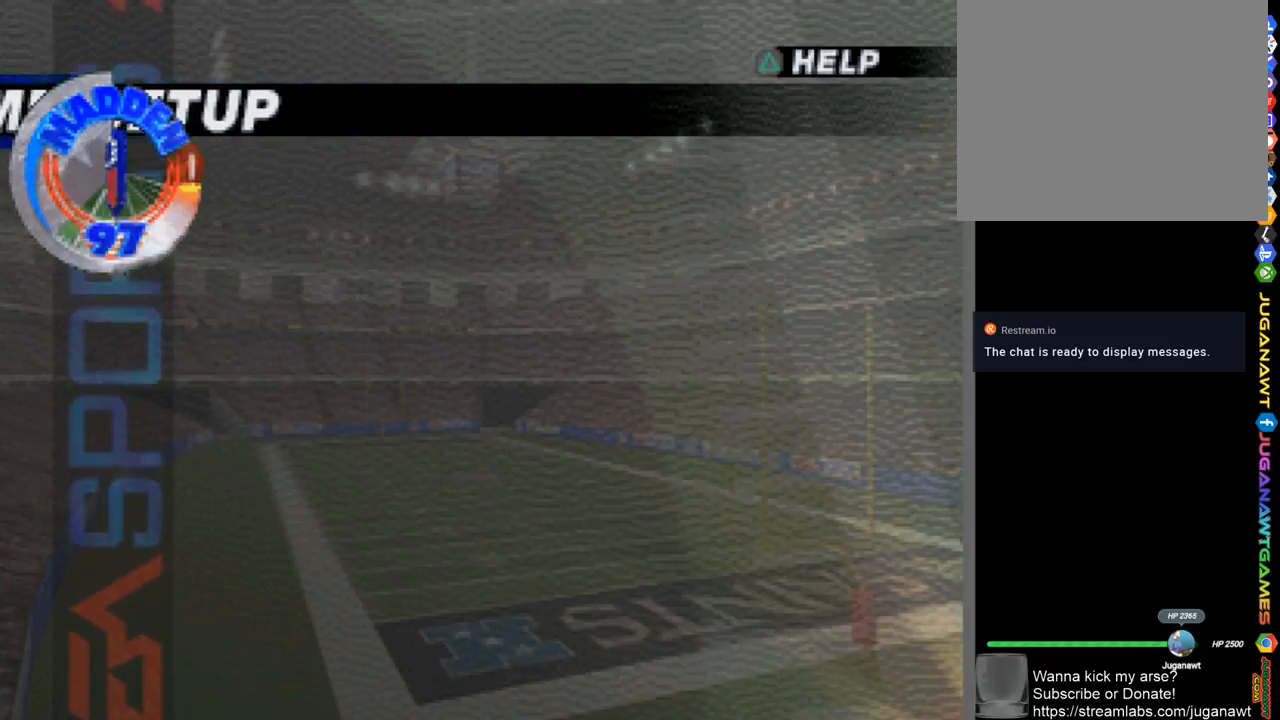
{"buttons": [], "left_stick": "center", "right_stick": "center", "events": []}
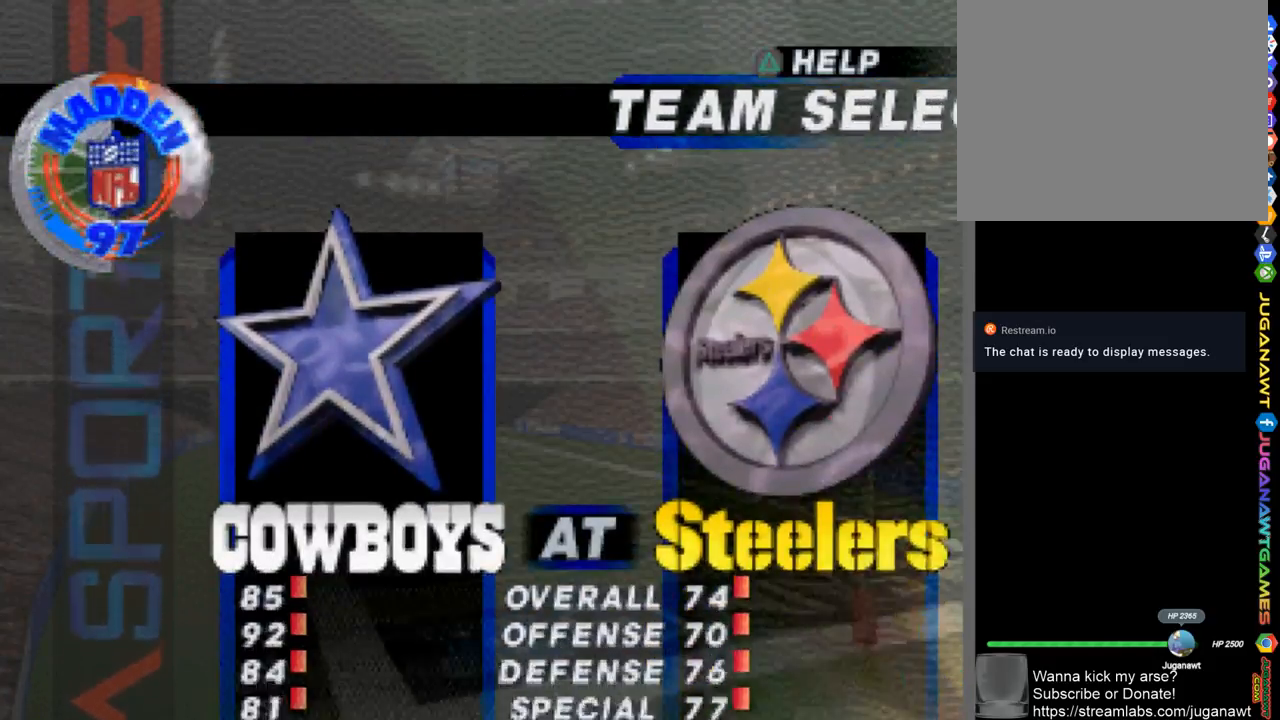
{"buttons": ["DPAD_RIGHT"], "left_stick": "center", "right_stick": "center", "events": [[400, "DPAD_RIGHT", "down"]]}
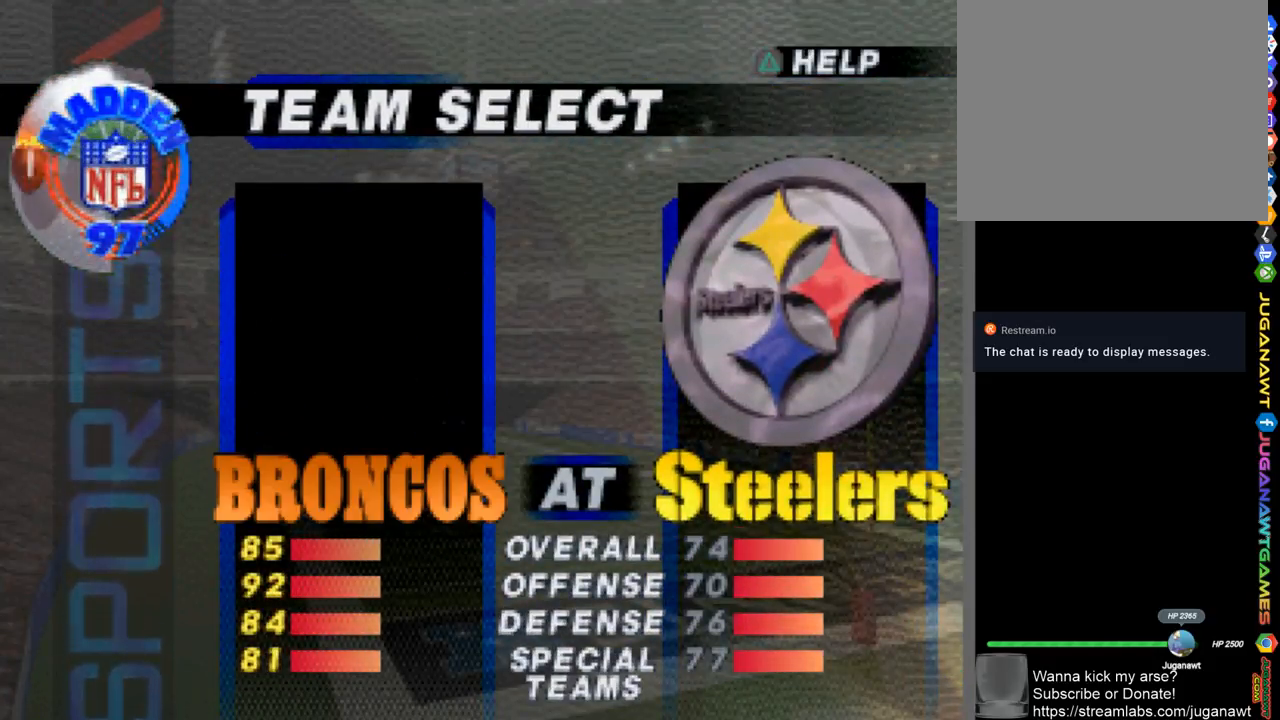
{"buttons": ["DPAD_LEFT"], "left_stick": "center", "right_stick": "center", "events": [[33, "DPAD_RIGHT", "up"], [433, "DPAD_LEFT", "down"]]}
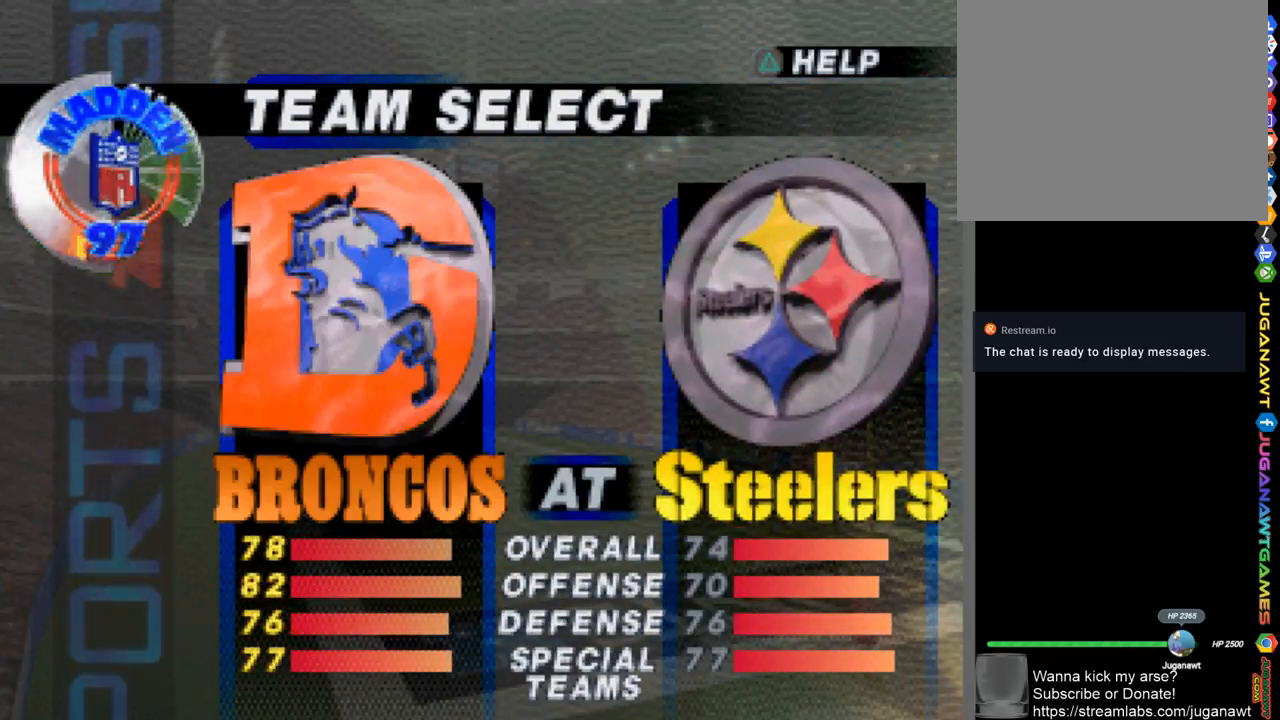
{"buttons": [], "left_stick": "center", "right_stick": "center", "events": [[33, "DPAD_LEFT", "up"]]}
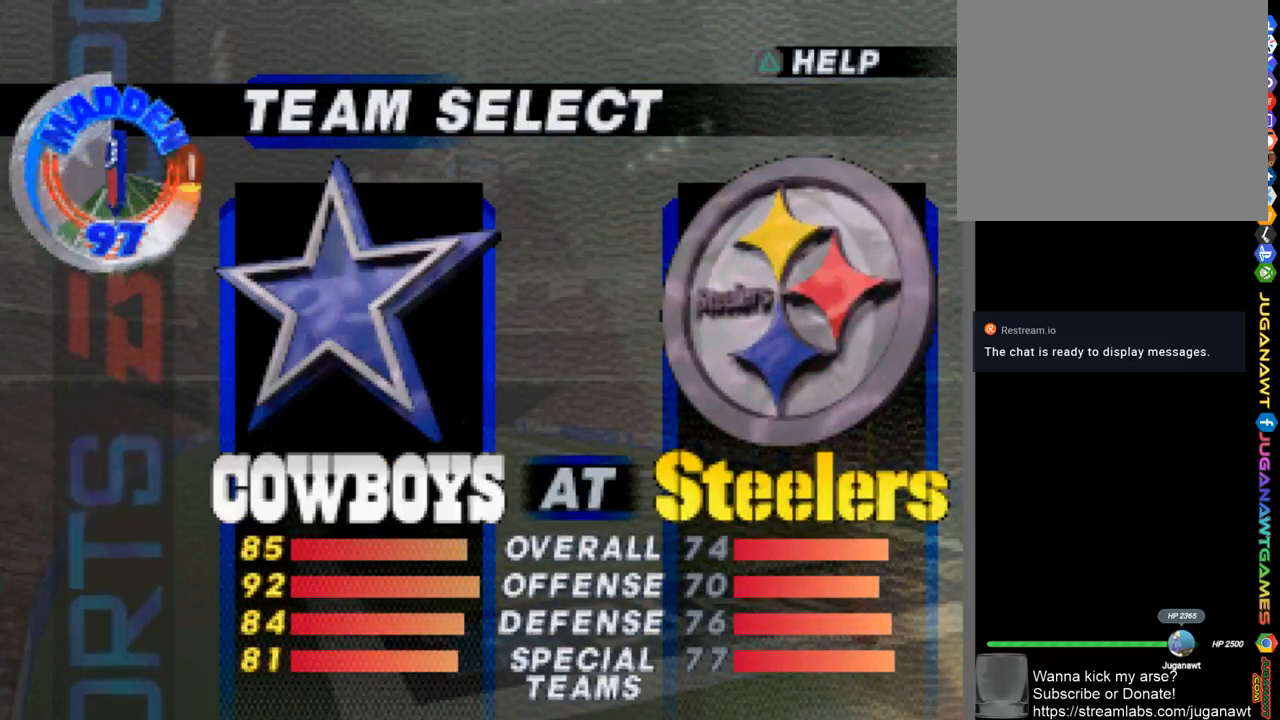
{"buttons": [], "left_stick": "center", "right_stick": "center", "events": []}